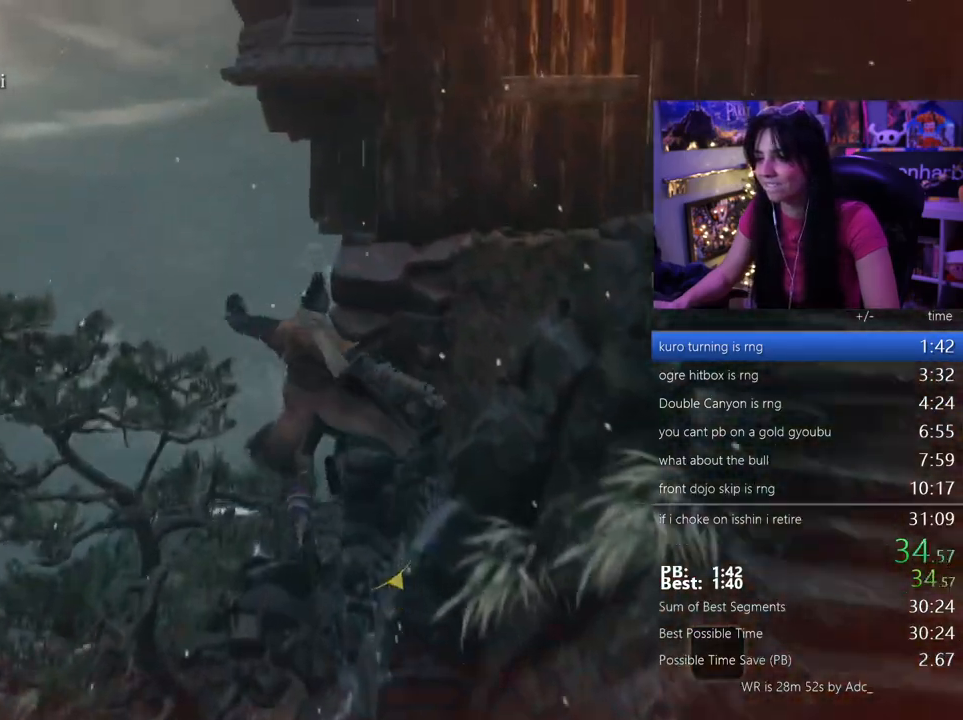
Gameplay with keyboard and mouse; each line is a JSON object with the keys and mouse buttons held at the frame after it. "events" lists presses ("down") and releases ("up") of "1", "2", "3", "4", "5", "a", "alt", "c", "caps_lock", "ctrl", "d", "e", "f", "g", "q", "r", "s", "shift", "space", "t", "tab", "v", "w", "x", "z", "mouse_left", "mouse_wheel" and "mouse_right" between this image and that frame as [ms after this image, input, new state], when the widget could be followed in between. "mouse_left", "mouse_wheel", "mouse_right" = the "left", "wheel", "right" buttons of the "mouse" list. No other keys are recorded. "wheel" means that the mouse wheel is clicked or scrolled. Not read: mouse_move.
{"keys": ["w"], "mouse": [], "events": []}
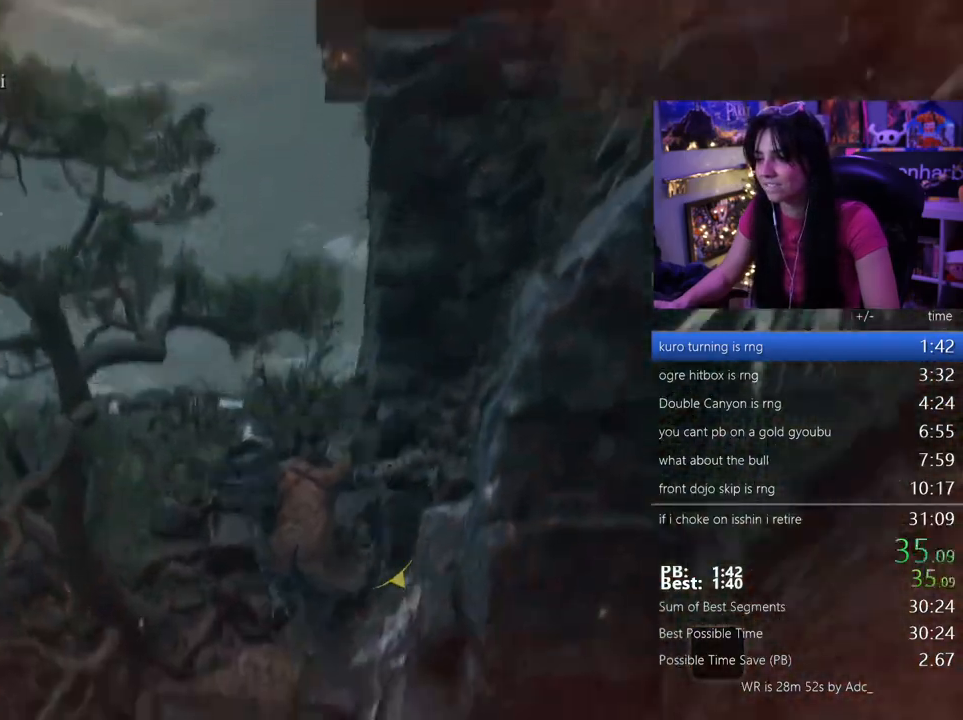
{"keys": ["w"], "mouse": [], "events": []}
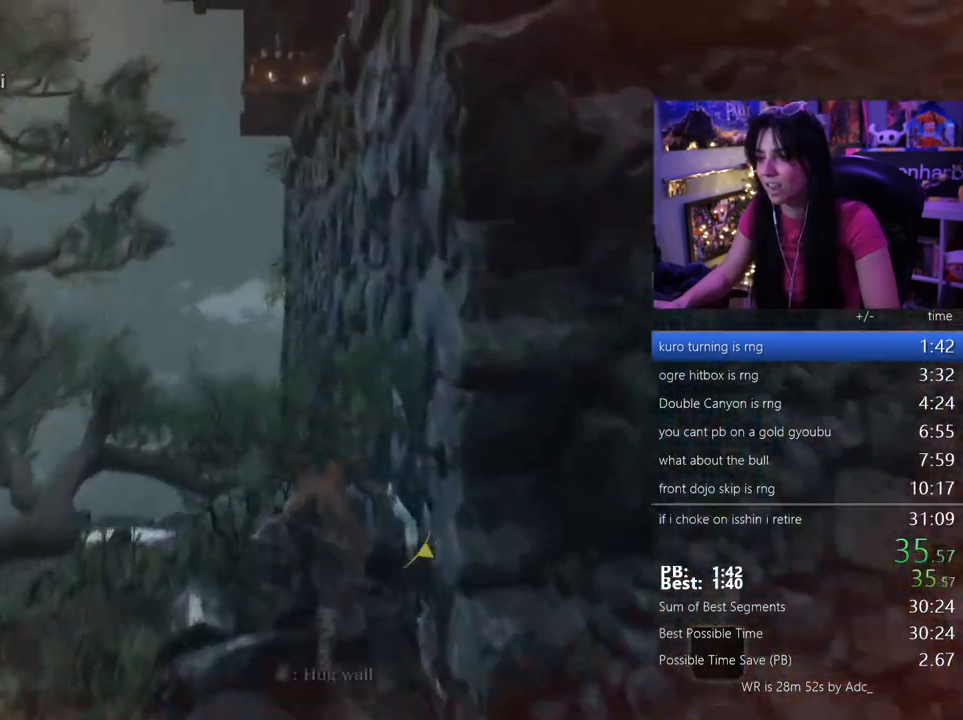
{"keys": ["w"], "mouse": [], "events": [[350, "space", "down"], [483, "space", "up"]]}
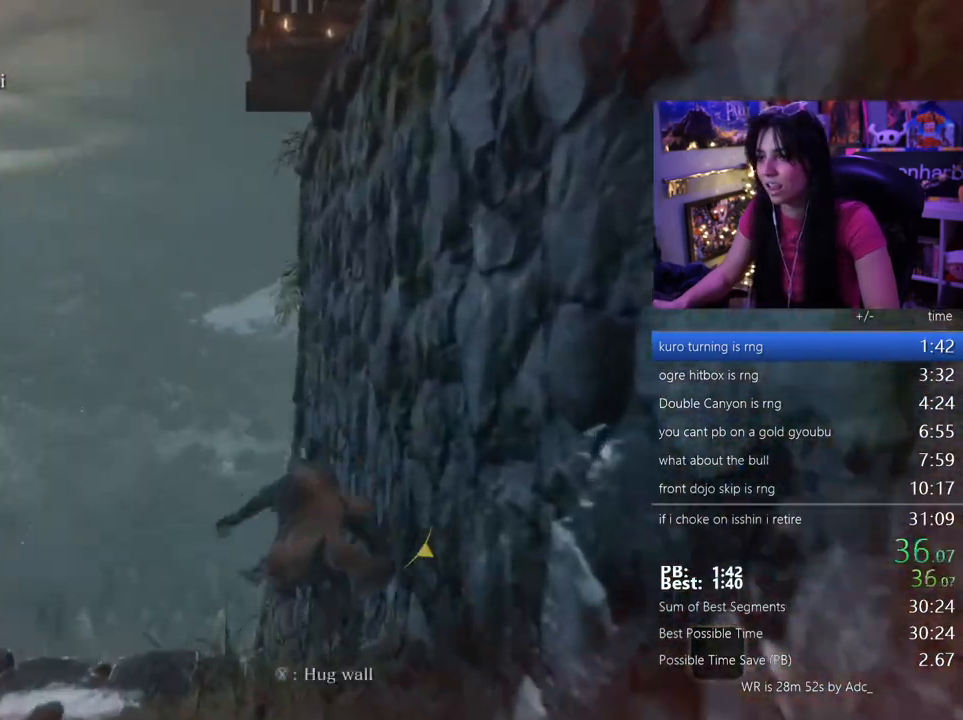
{"keys": ["w"], "mouse": [], "events": [[400, "space", "down"], [500, "space", "up"]]}
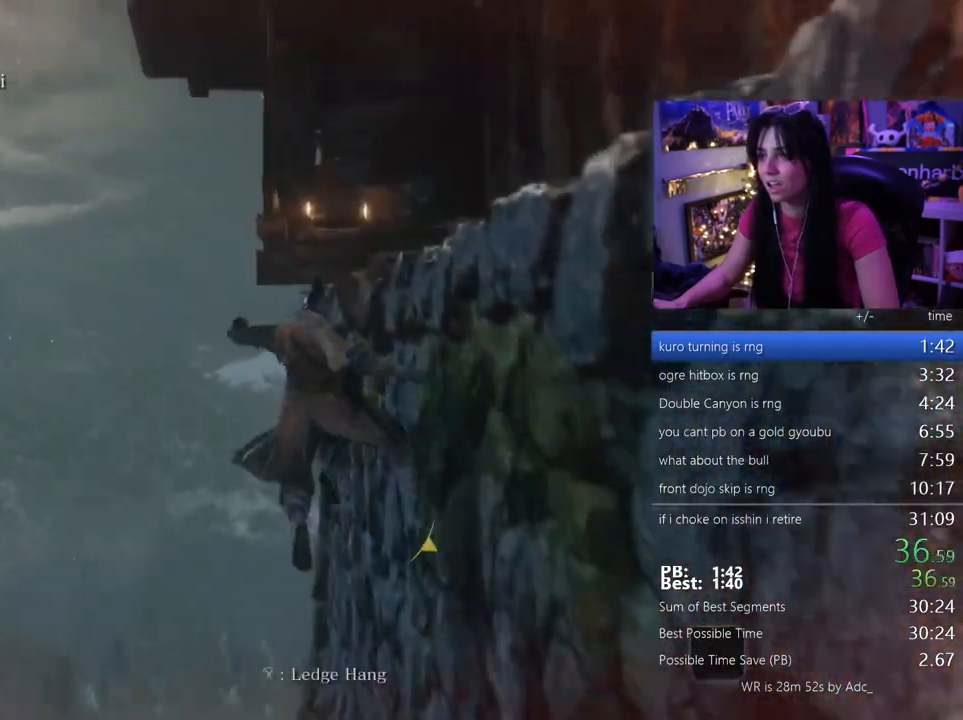
{"keys": ["w"], "mouse": [], "events": []}
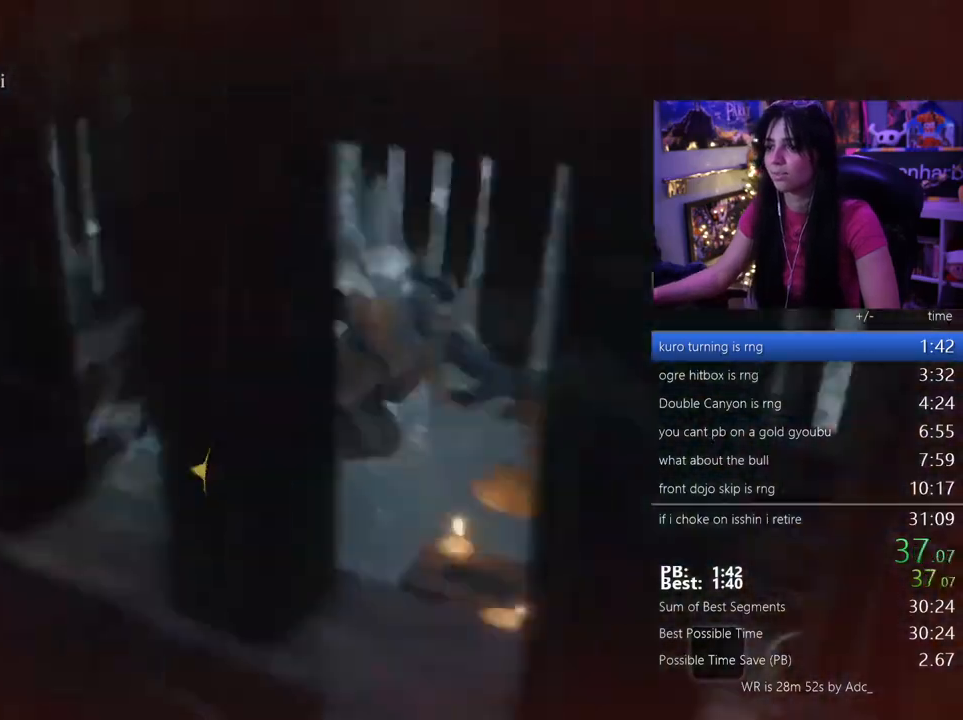
{"keys": [], "mouse": [], "events": [[67, "w", "up"], [433, "tab", "down"], [483, "tab", "up"]]}
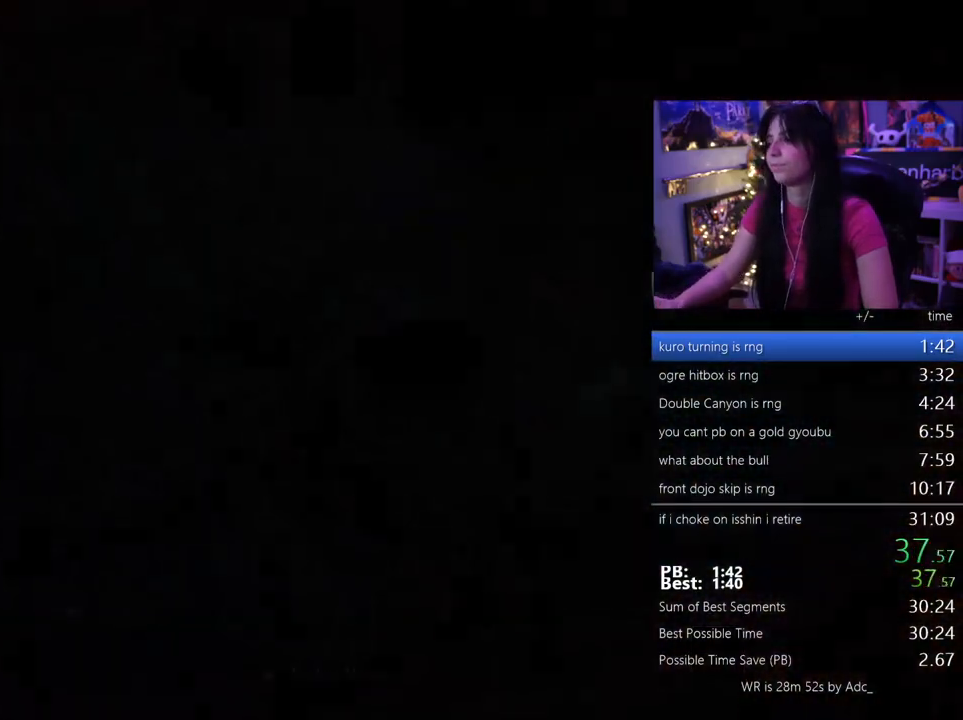
{"keys": ["tab"], "mouse": [], "events": [[217, "tab", "down"], [267, "tab", "up"], [350, "tab", "down"], [400, "tab", "up"], [500, "tab", "down"]]}
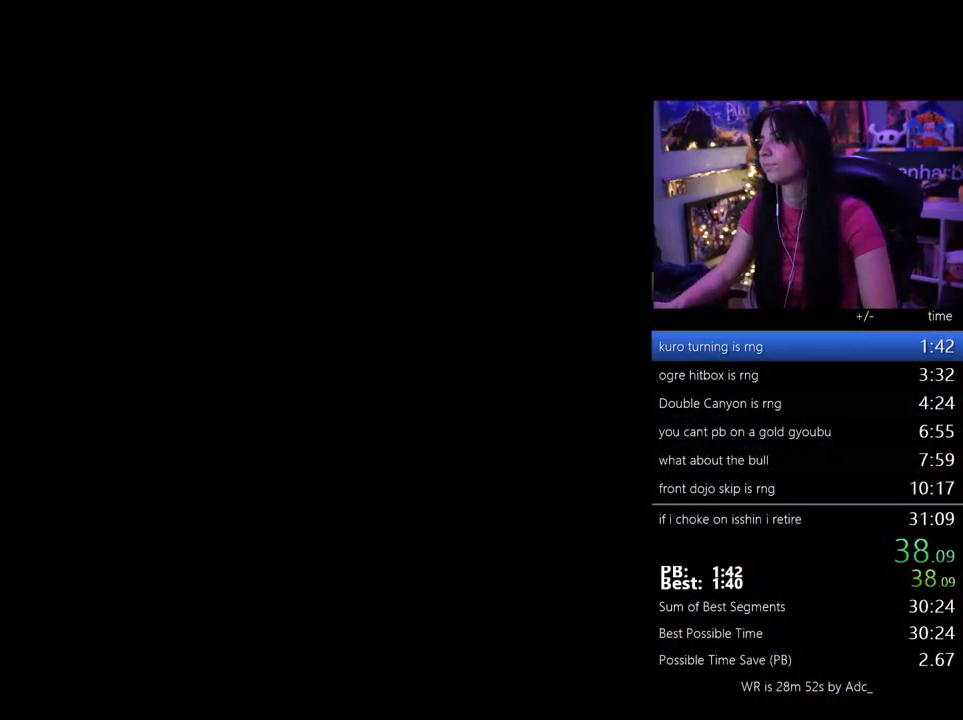
{"keys": [], "mouse": [], "events": [[50, "tab", "up"], [367, "tab", "down"], [417, "tab", "up"]]}
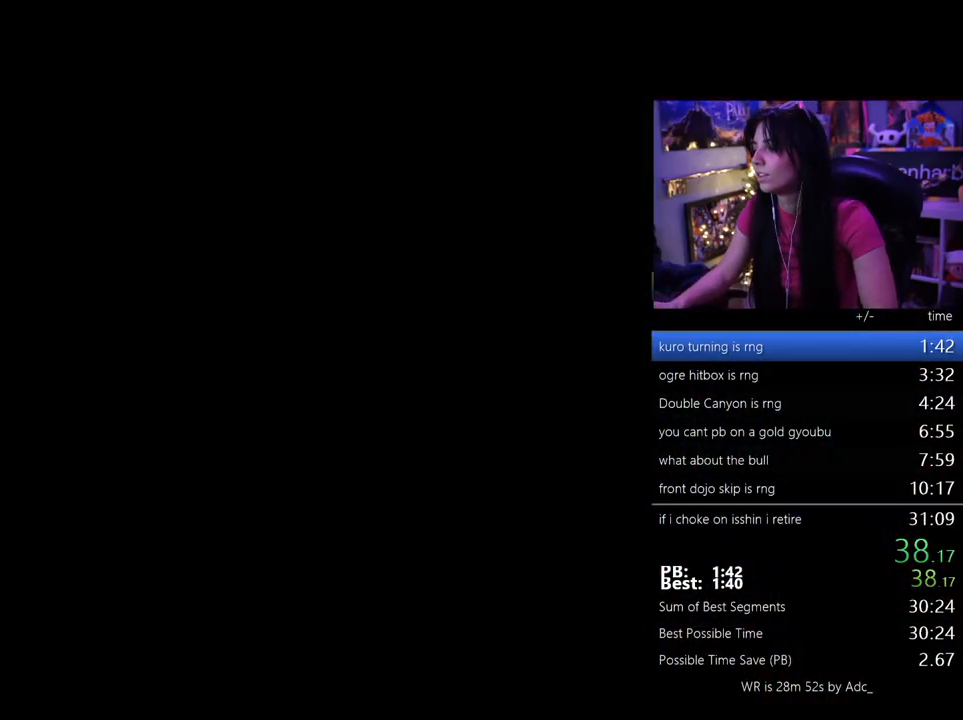
{"keys": [], "mouse": [], "events": [[17, "tab", "down"], [67, "tab", "up"], [150, "tab", "down"], [200, "tab", "up"], [433, "tab", "down"], [483, "tab", "up"]]}
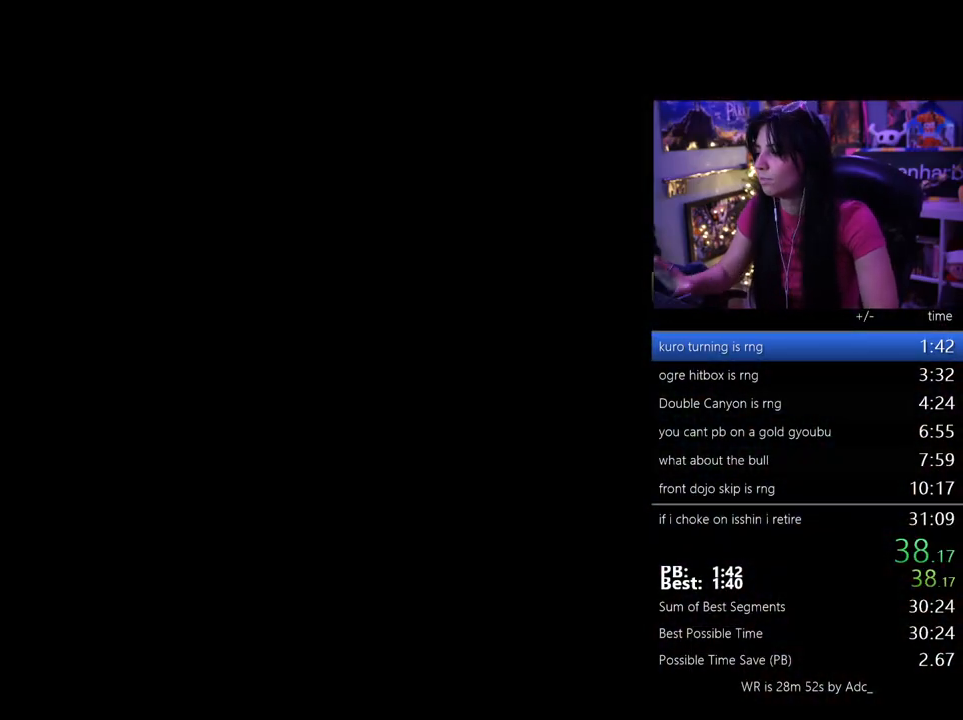
{"keys": ["tab"], "mouse": [], "events": [[217, "tab", "down"], [450, "tab", "up"], [500, "tab", "down"]]}
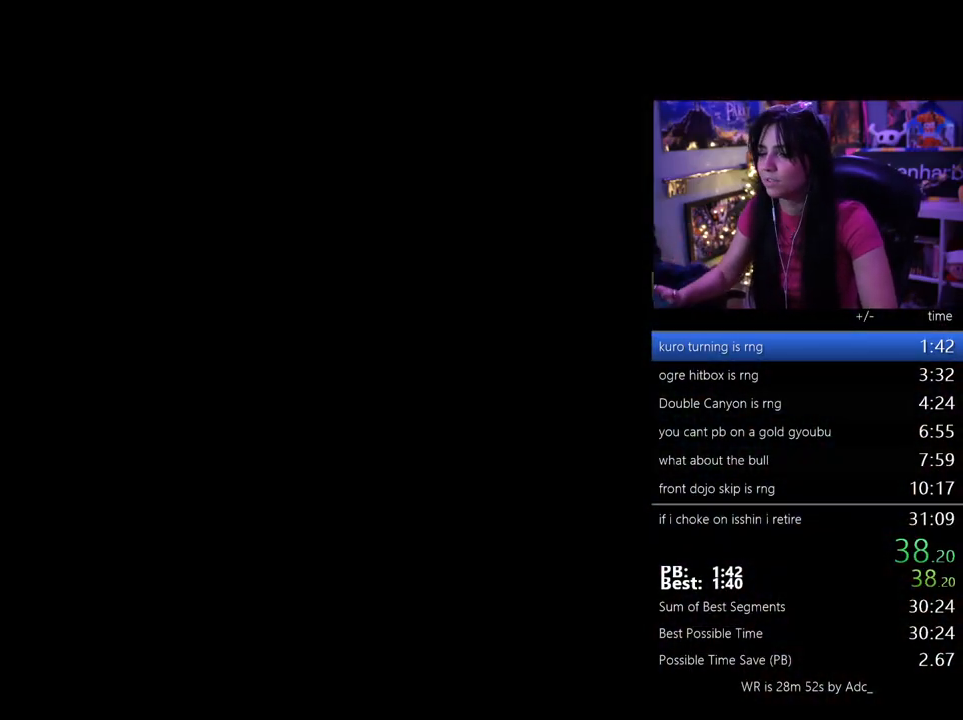
{"keys": [], "mouse": [], "events": [[233, "tab", "up"], [283, "tab", "down"], [333, "tab", "up"], [417, "tab", "down"], [467, "tab", "up"]]}
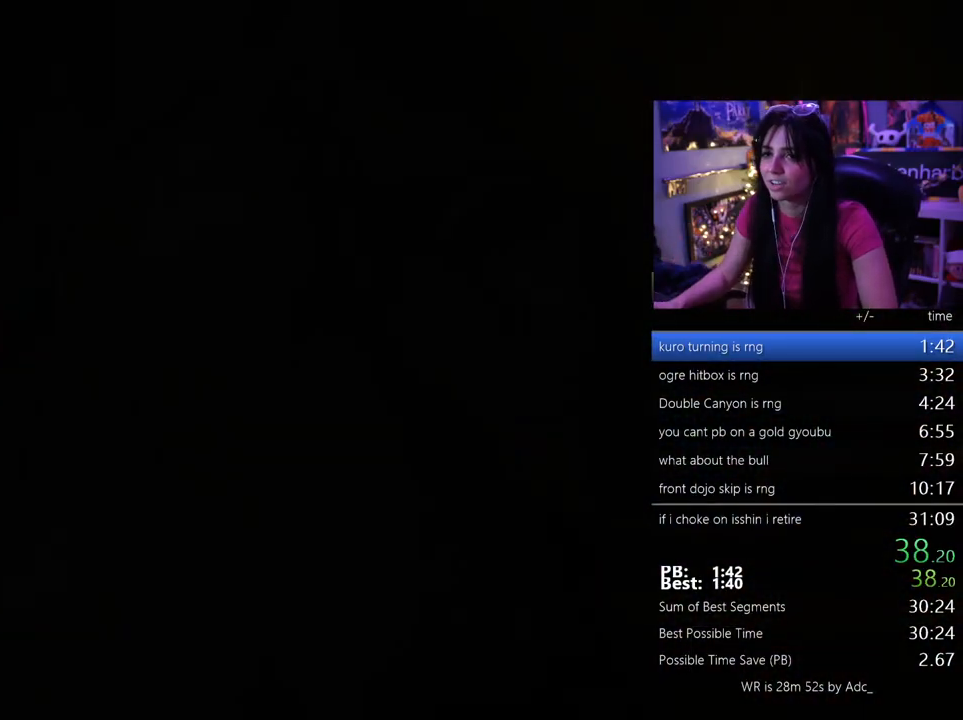
{"keys": [], "mouse": [], "events": [[200, "tab", "down"], [250, "tab", "up"], [433, "tab", "down"], [483, "tab", "up"]]}
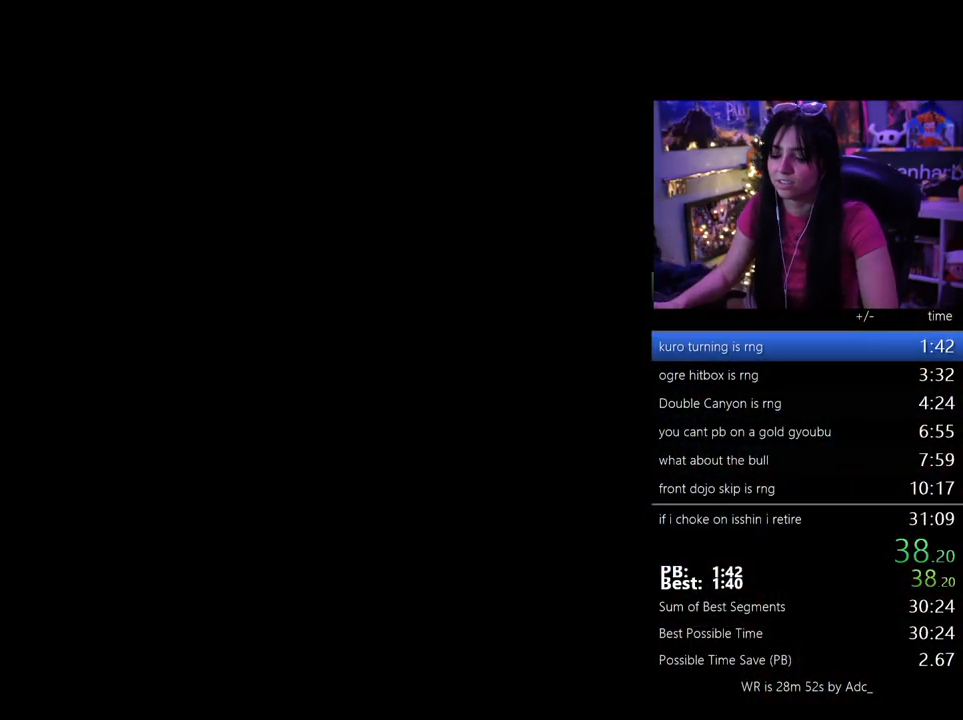
{"keys": [], "mouse": [], "events": [[83, "tab", "down"], [167, "tab", "up"], [267, "tab", "down"], [317, "tab", "up"], [400, "e", "down"], [450, "e", "up"]]}
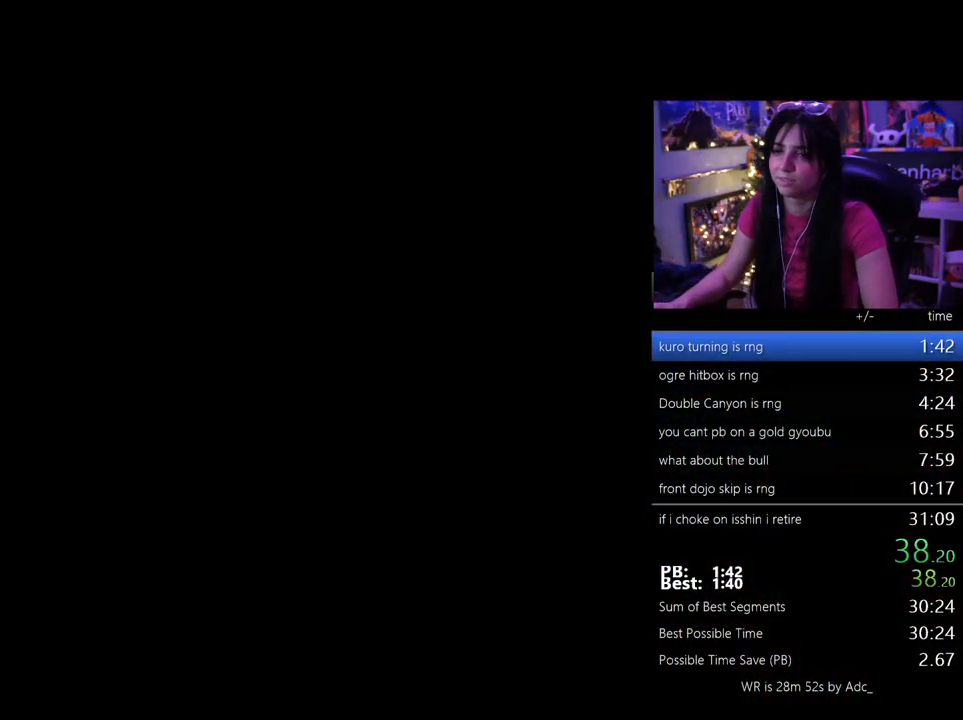
{"keys": ["e"], "mouse": [], "events": [[50, "e", "down"], [83, "e", "up"], [183, "e", "down"], [233, "e", "up"], [333, "e", "down"], [367, "e", "up"], [417, "e", "down"]]}
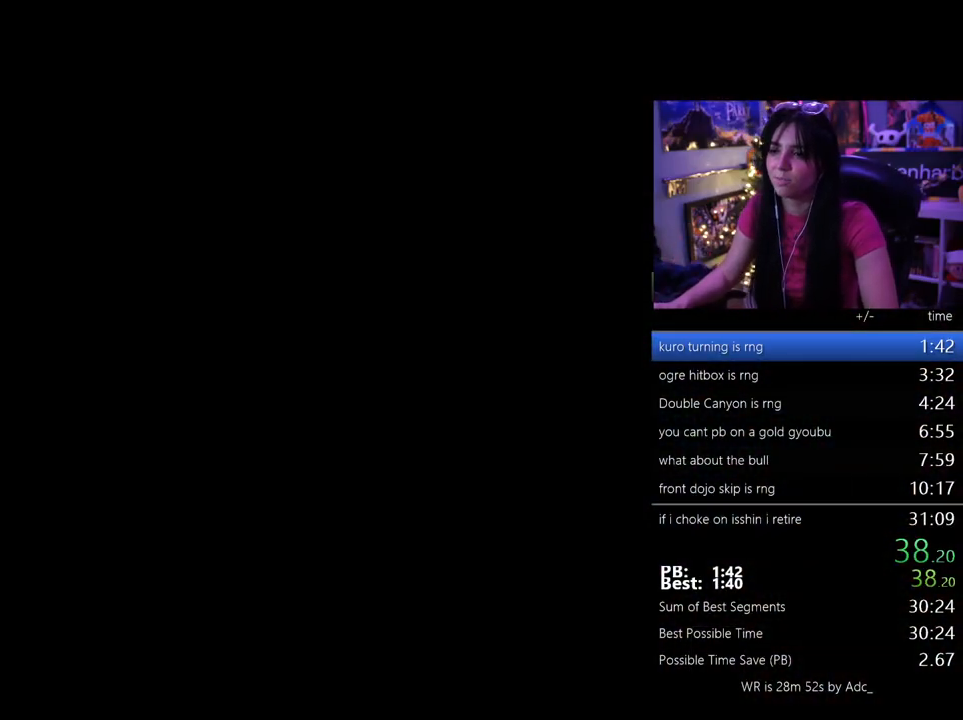
{"keys": [], "mouse": [], "events": [[17, "e", "up"], [100, "e", "down"], [150, "e", "up"], [200, "e", "down"], [300, "e", "up"], [383, "e", "down"], [433, "e", "up"]]}
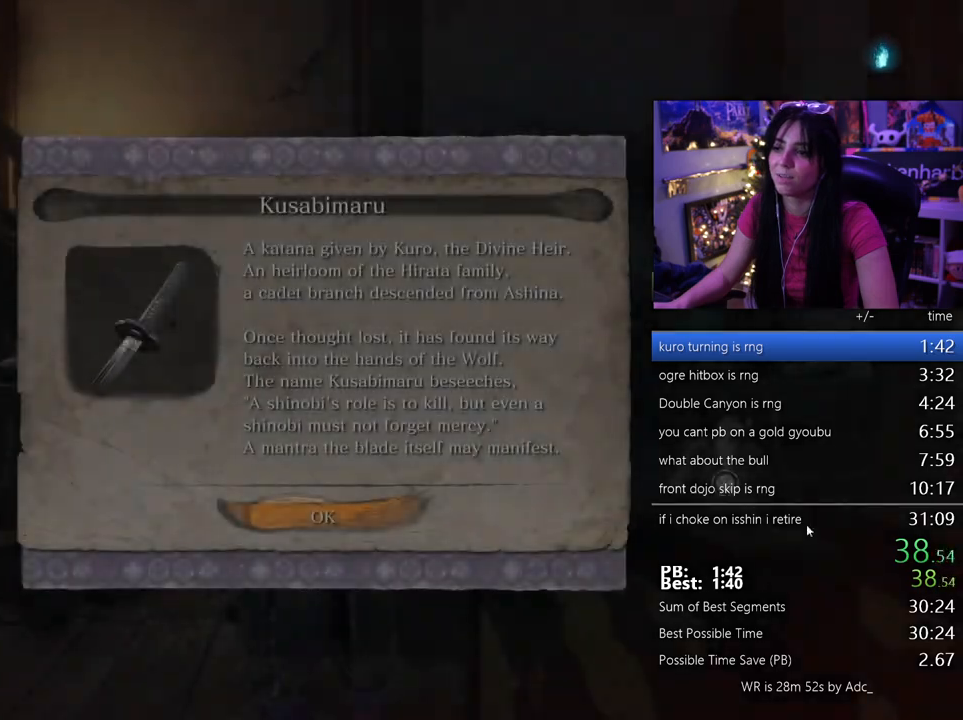
{"keys": [], "mouse": [], "events": [[33, "e", "down"], [83, "e", "up"], [167, "e", "down"], [217, "e", "up"], [267, "e", "down"], [400, "e", "up"]]}
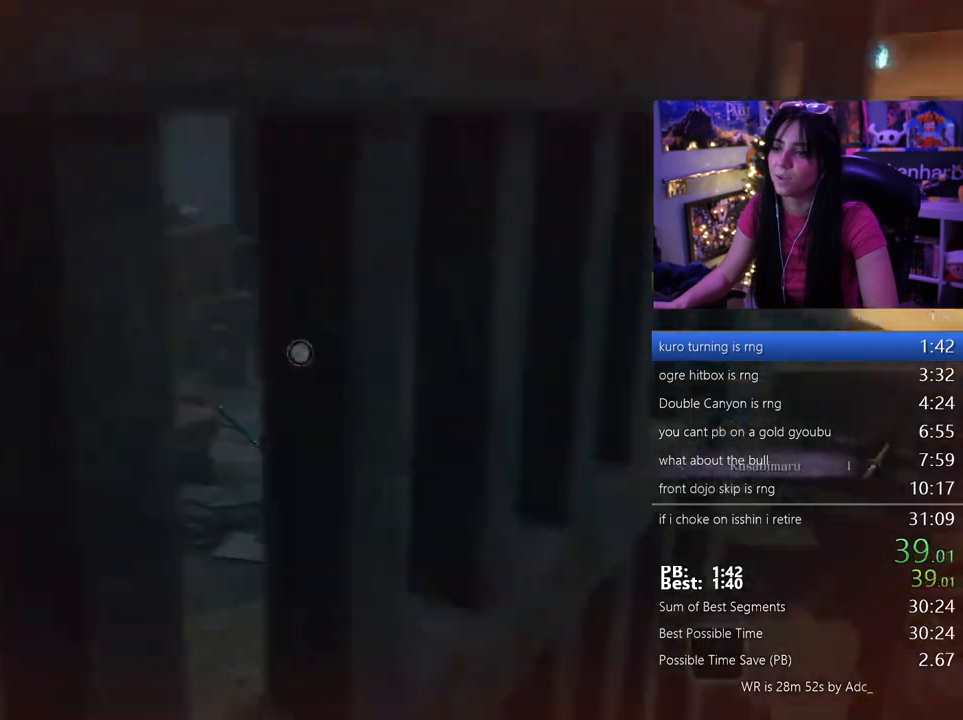
{"keys": [], "mouse": [], "events": [[83, "e", "down"], [133, "e", "up"], [233, "e", "down"], [333, "e", "up"], [367, "e", "down"], [467, "e", "up"]]}
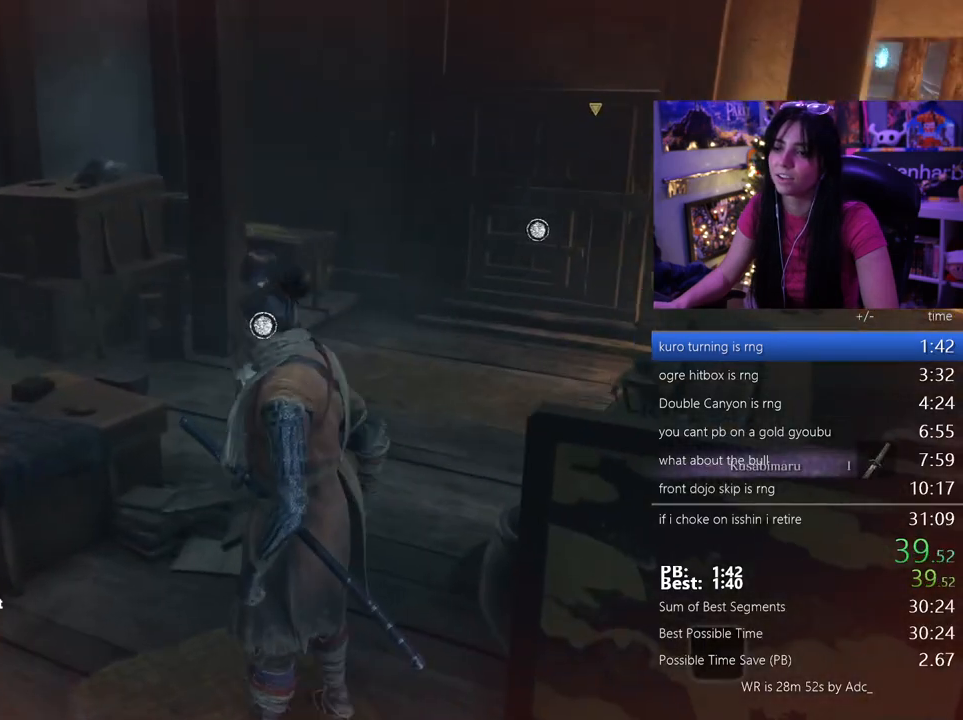
{"keys": ["e"], "mouse": [], "events": [[17, "e", "down"], [100, "e", "up"], [150, "e", "down"], [250, "e", "up"], [300, "e", "down"], [383, "e", "up"], [433, "e", "down"]]}
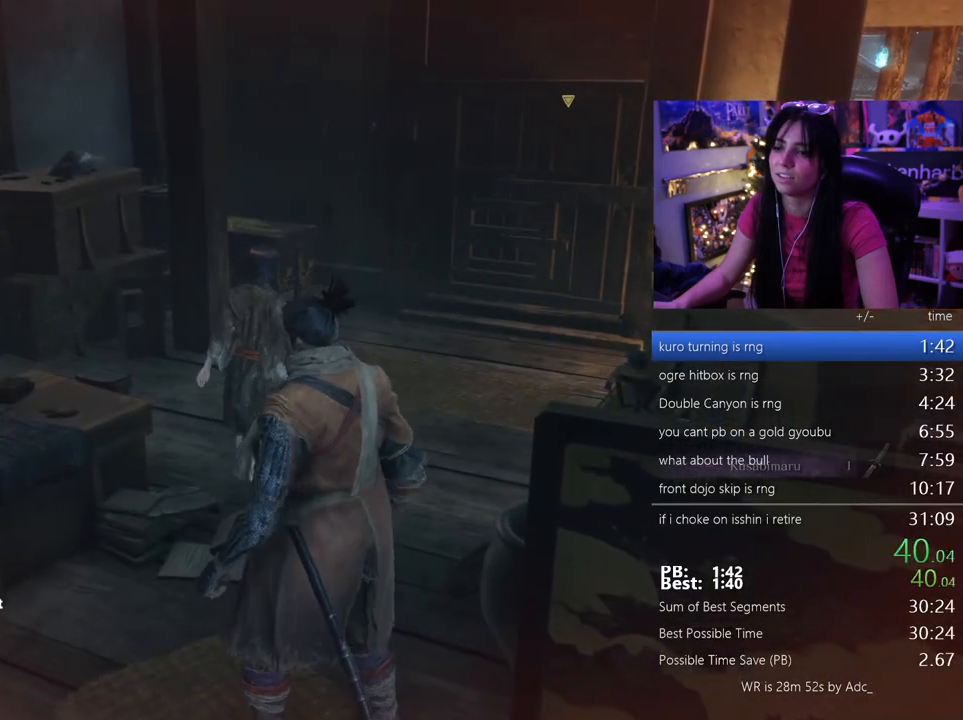
{"keys": ["e"], "mouse": [], "events": [[33, "e", "up"], [117, "e", "down"], [167, "e", "up"], [267, "e", "down"], [350, "e", "up"], [500, "e", "down"]]}
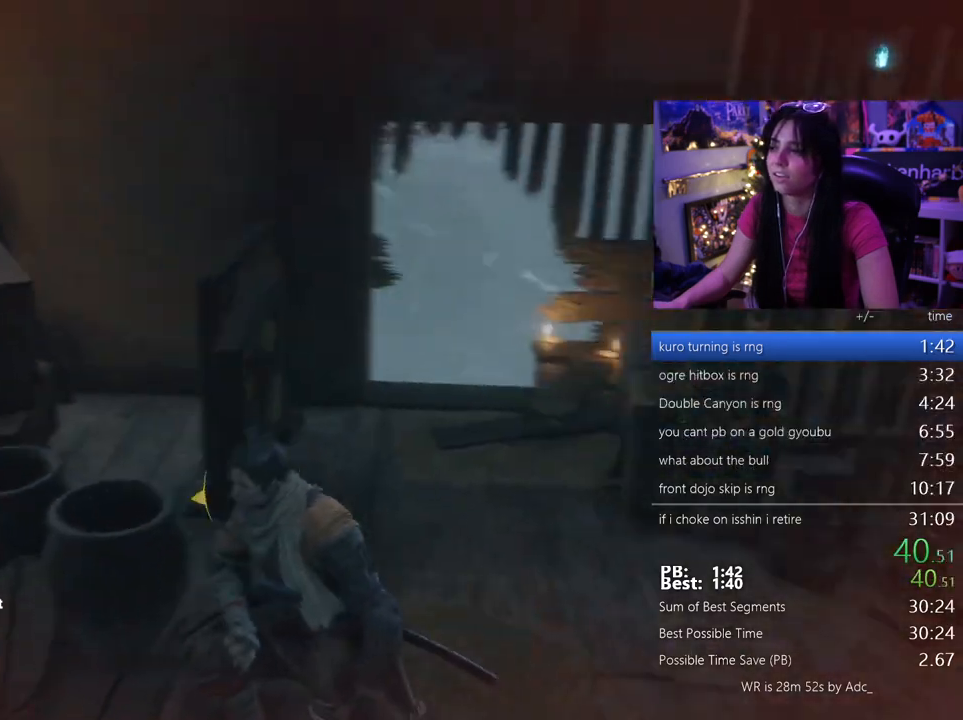
{"keys": [], "mouse": [], "events": [[50, "e", "up"], [133, "e", "down"], [183, "e", "up"], [283, "e", "down"], [333, "e", "up"], [417, "e", "down"], [467, "e", "up"]]}